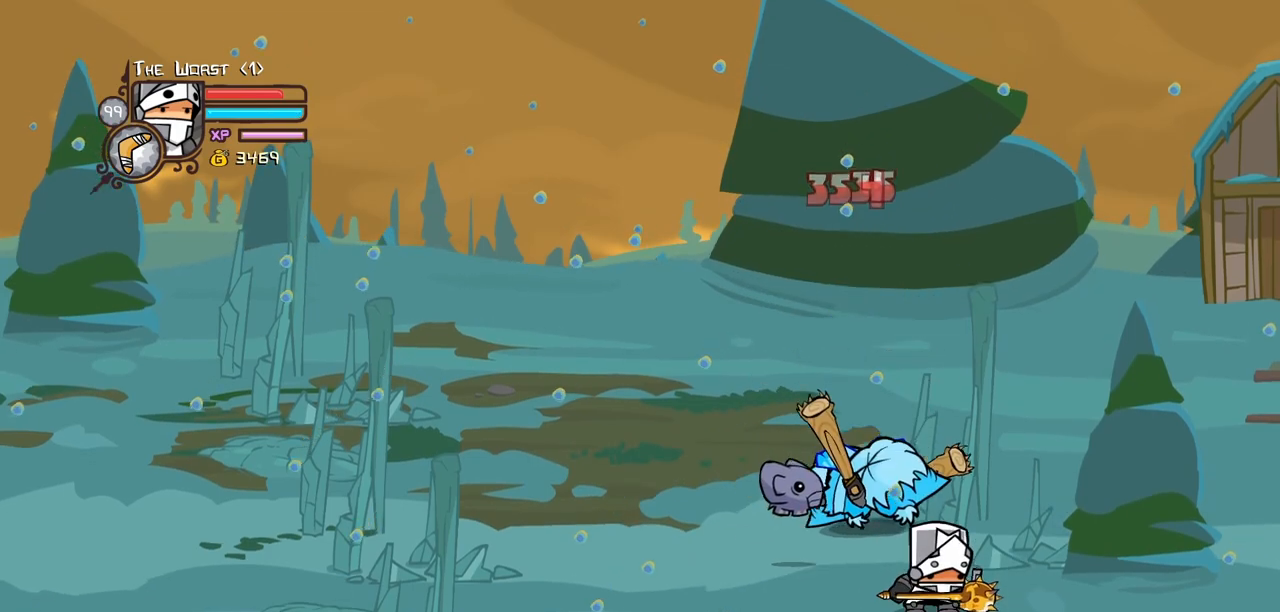
Gameplay with keyboard; each line is a JSON object with the keys held at the frame after it. "events" lists presses ("down") and releases ("up") of "block", "down", "heavy", "item", "iteml", "itemr", "jump", "left", "light", "magic", "right" and "up" between this image and that frame as [ms after this image, input, new state], when the widget could be followed in between. No other keys are recorded. Mouse input is not recorded. Key names are as the overlay labels them; some are game actions (e.g. jump) rather than physical keys.
{"keys": ["left", "right"], "events": [[100, "down", "up"], [467, "left", "down"]]}
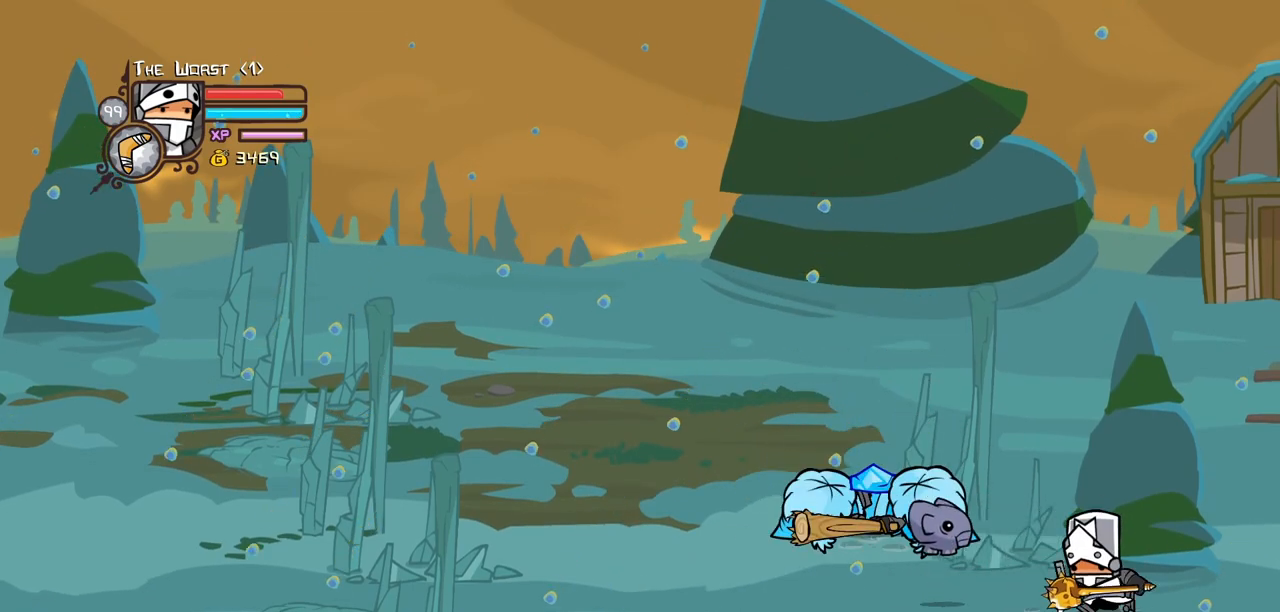
{"keys": ["left"], "events": [[67, "right", "up"]]}
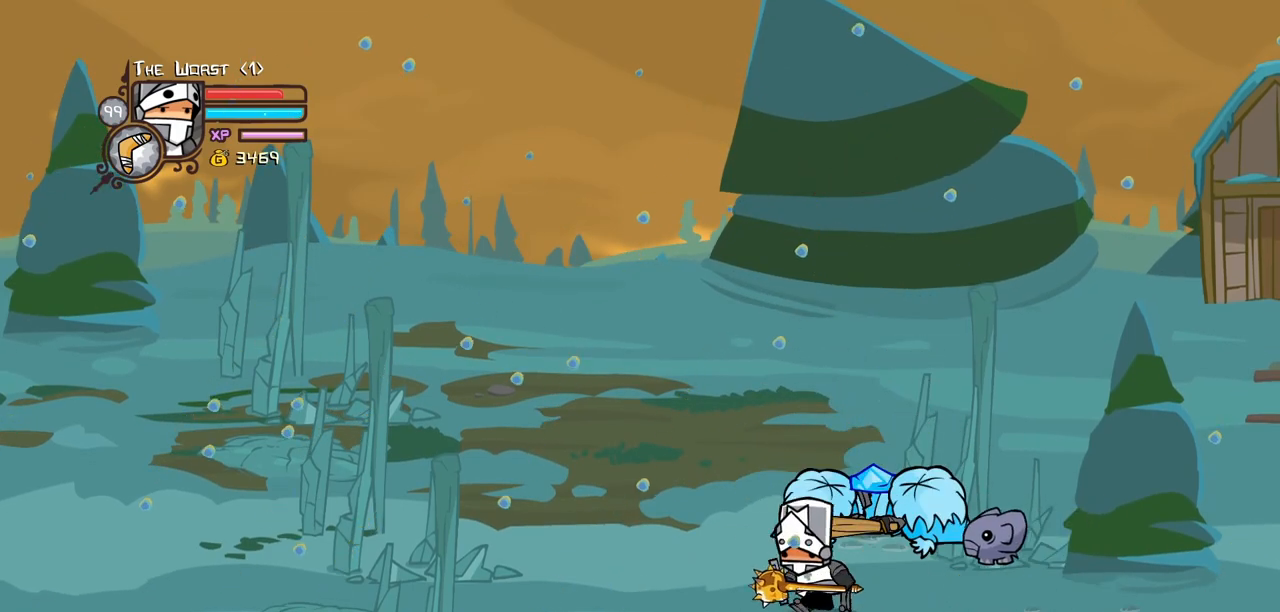
{"keys": ["right"], "events": [[167, "right", "down"], [267, "left", "up"]]}
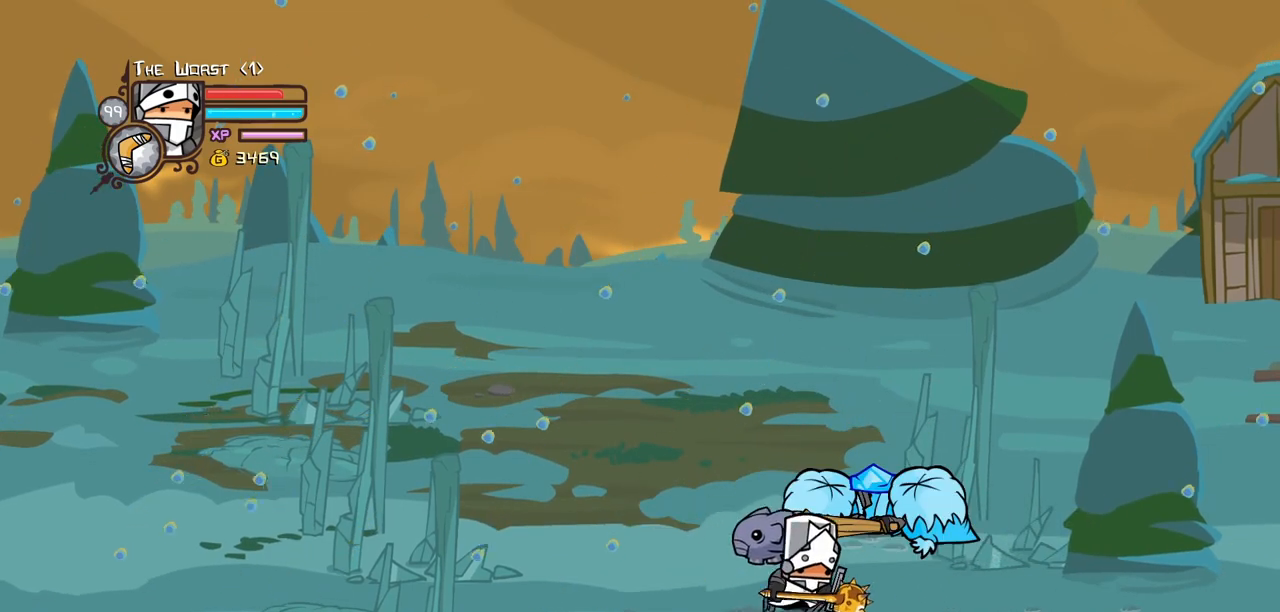
{"keys": ["left", "right"], "events": [[284, "left", "down"]]}
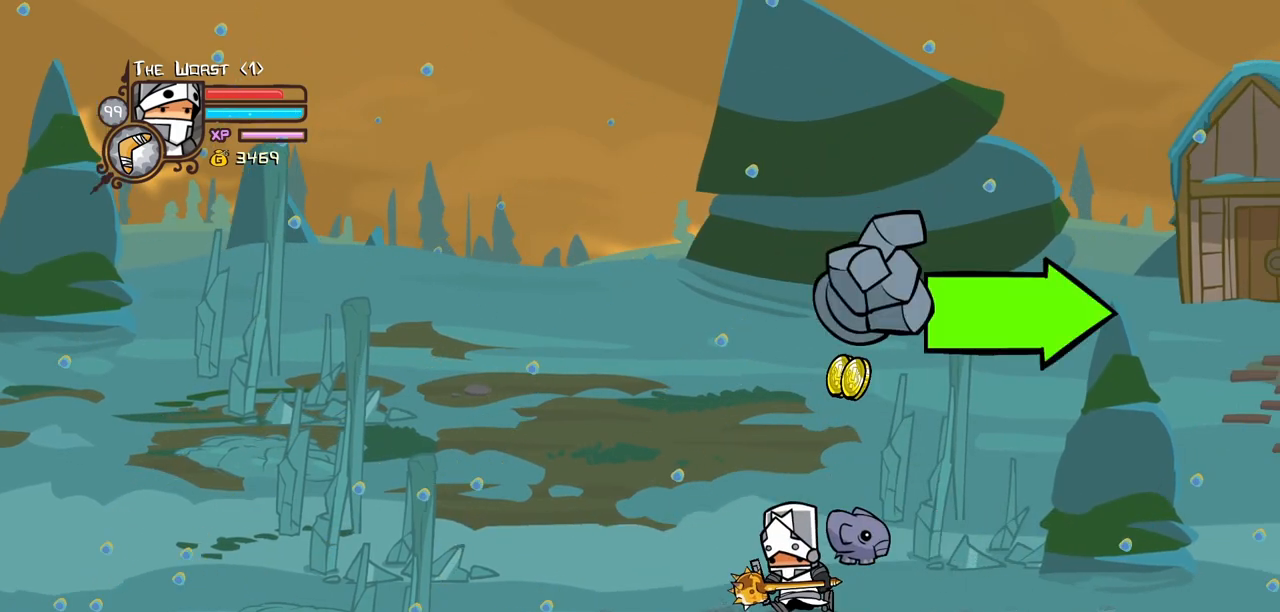
{"keys": ["right"], "events": [[150, "up", "down"], [300, "left", "up"], [300, "up", "up"]]}
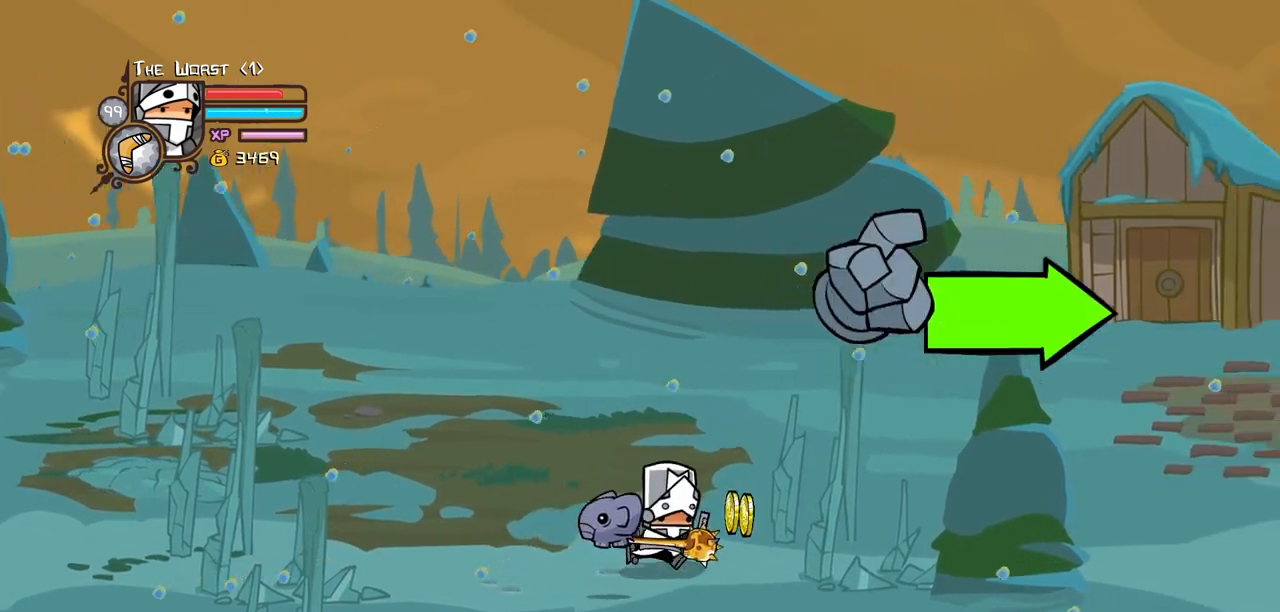
{"keys": ["right"], "events": [[34, "up", "down"], [400, "up", "up"]]}